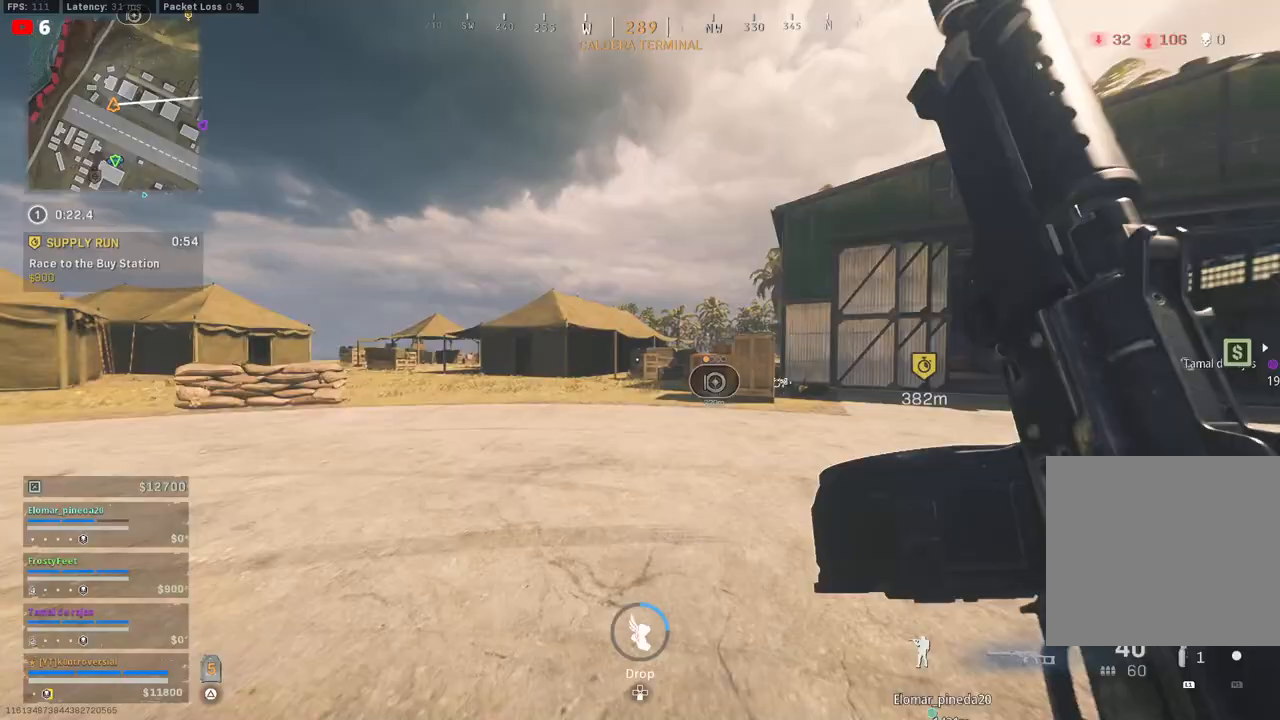
Gameplay with a controller (PlayStation layout); each line is a JSON object with the inputs held at the frame after it. "events" lists button and stick changes between this image and that frame as [ms after this image, input, new state], when the widget could be followed in between.
{"buttons": [], "left_stick": "up", "right_stick": "center", "events": [[100, "L3", "down"], [233, "CIRCLE", "down"], [267, "L3", "up"], [467, "CIRCLE", "up"]]}
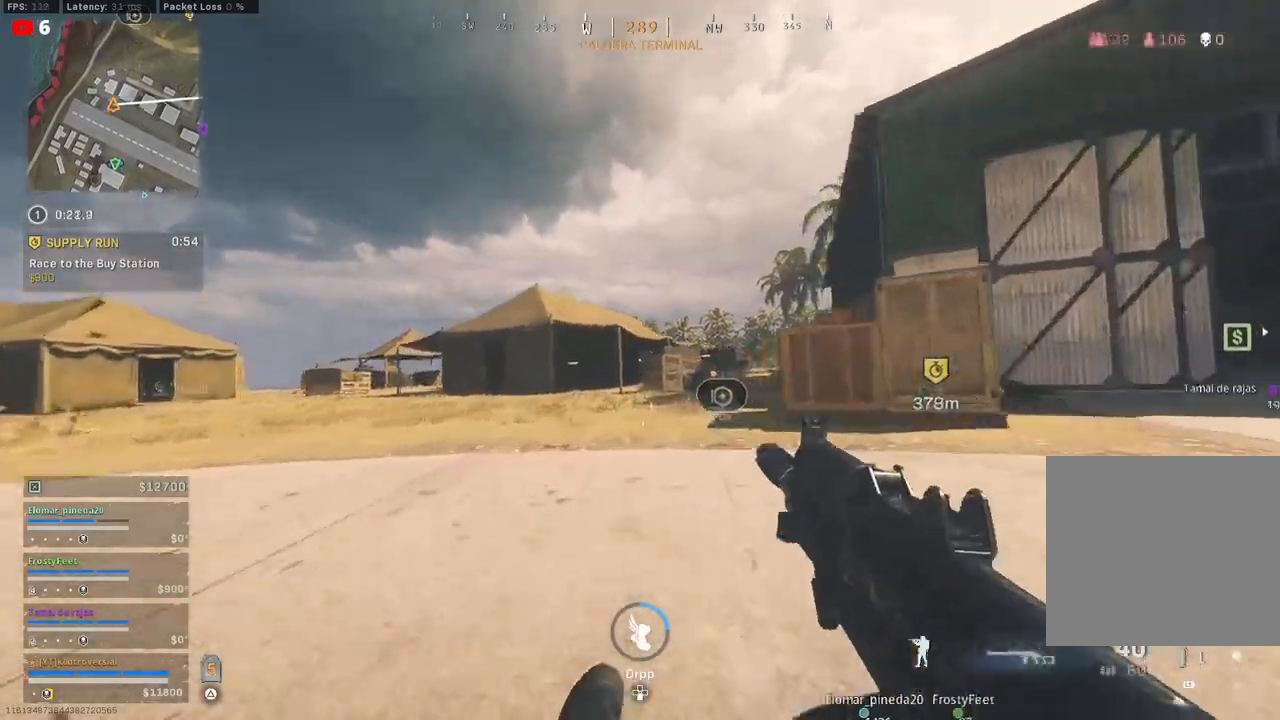
{"buttons": [], "left_stick": "up", "right_stick": "center", "events": []}
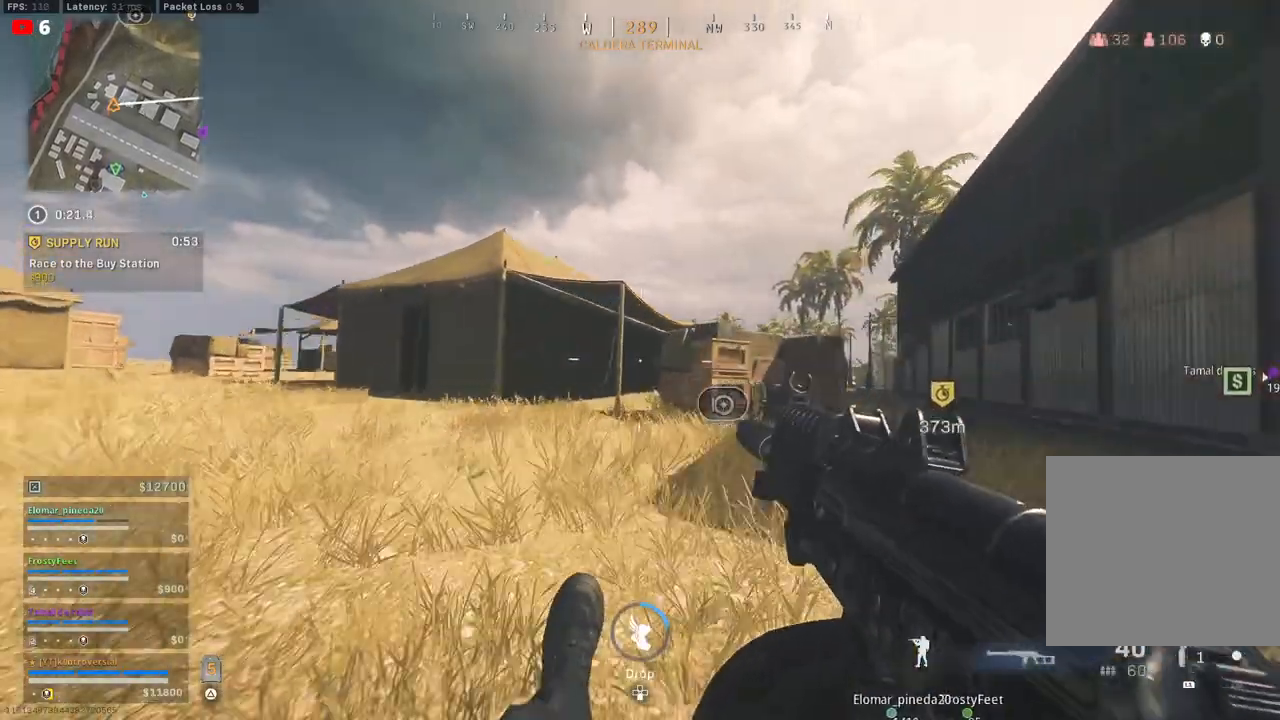
{"buttons": ["CROSS"], "left_stick": "up", "right_stick": "center", "events": [[17, "CIRCLE", "down"], [33, "right_stick", "right"], [200, "CIRCLE", "up"], [433, "CROSS", "down"], [433, "right_stick", "center"]]}
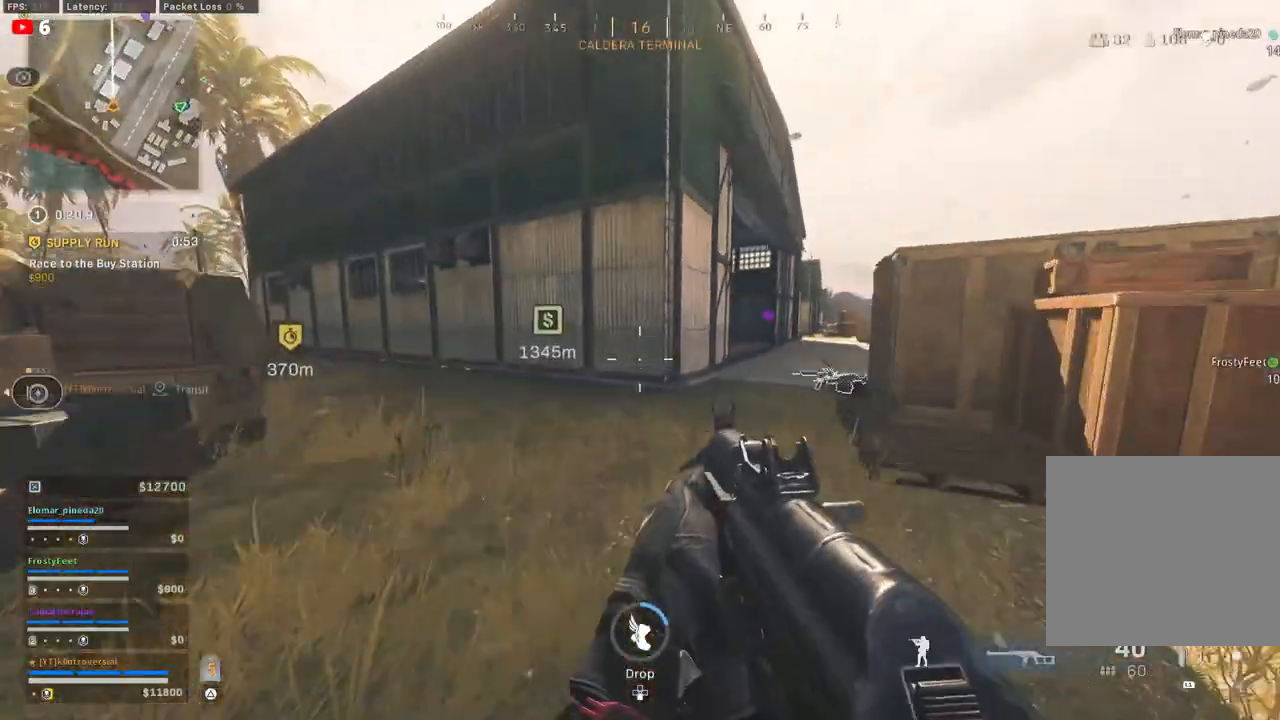
{"buttons": ["L3"], "left_stick": "up", "right_stick": "center", "events": [[83, "CROSS", "up"], [83, "right_stick", "left"], [167, "L3", "down"], [267, "right_stick", "center"], [300, "L3", "up"], [400, "L3", "down"]]}
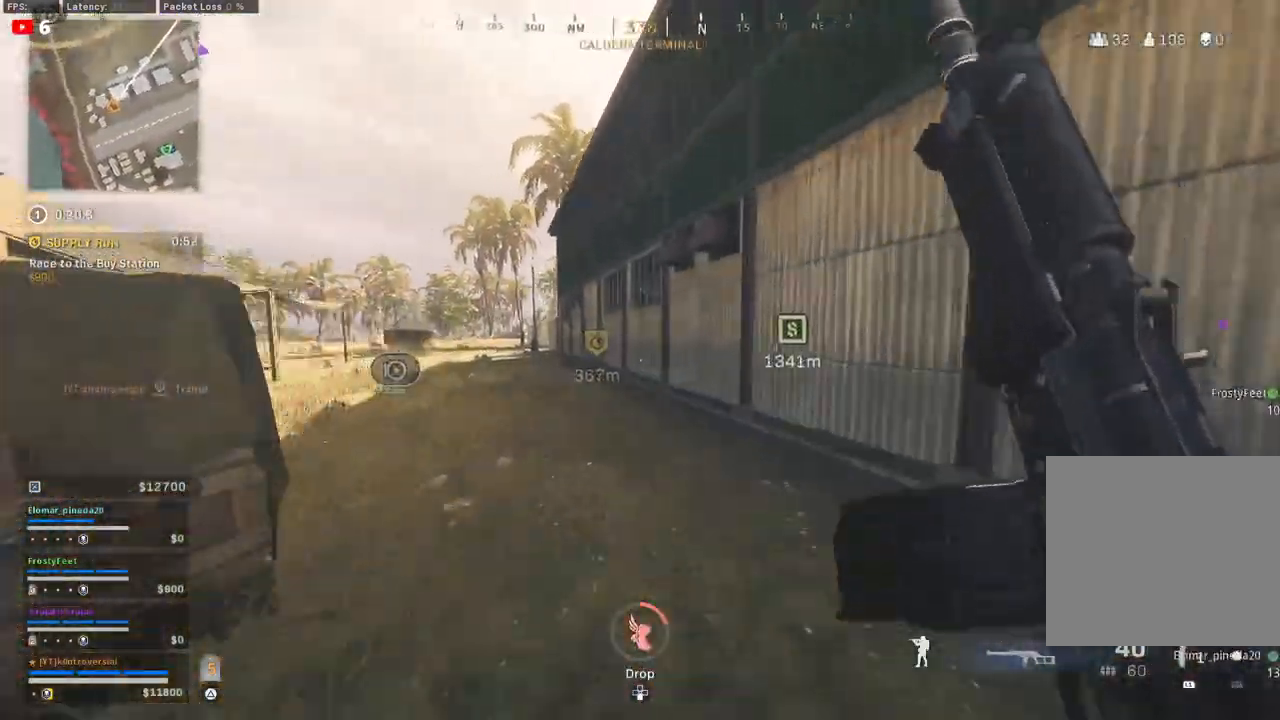
{"buttons": ["CIRCLE"], "left_stick": "up", "right_stick": "center", "events": [[17, "L3", "up"], [17, "right_stick", "left"], [117, "L3", "down"], [183, "right_stick", "center"], [233, "L3", "up"], [417, "CIRCLE", "down"]]}
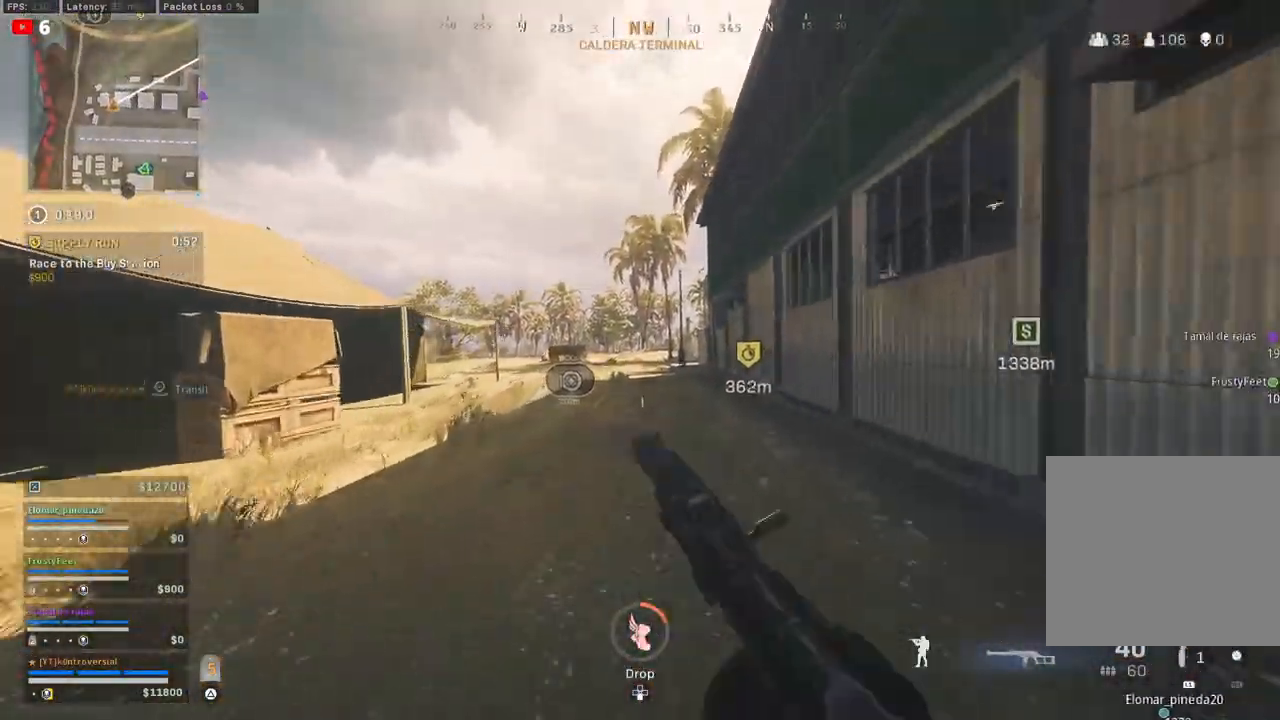
{"buttons": [], "left_stick": "up", "right_stick": "center", "events": [[183, "CIRCLE", "up"]]}
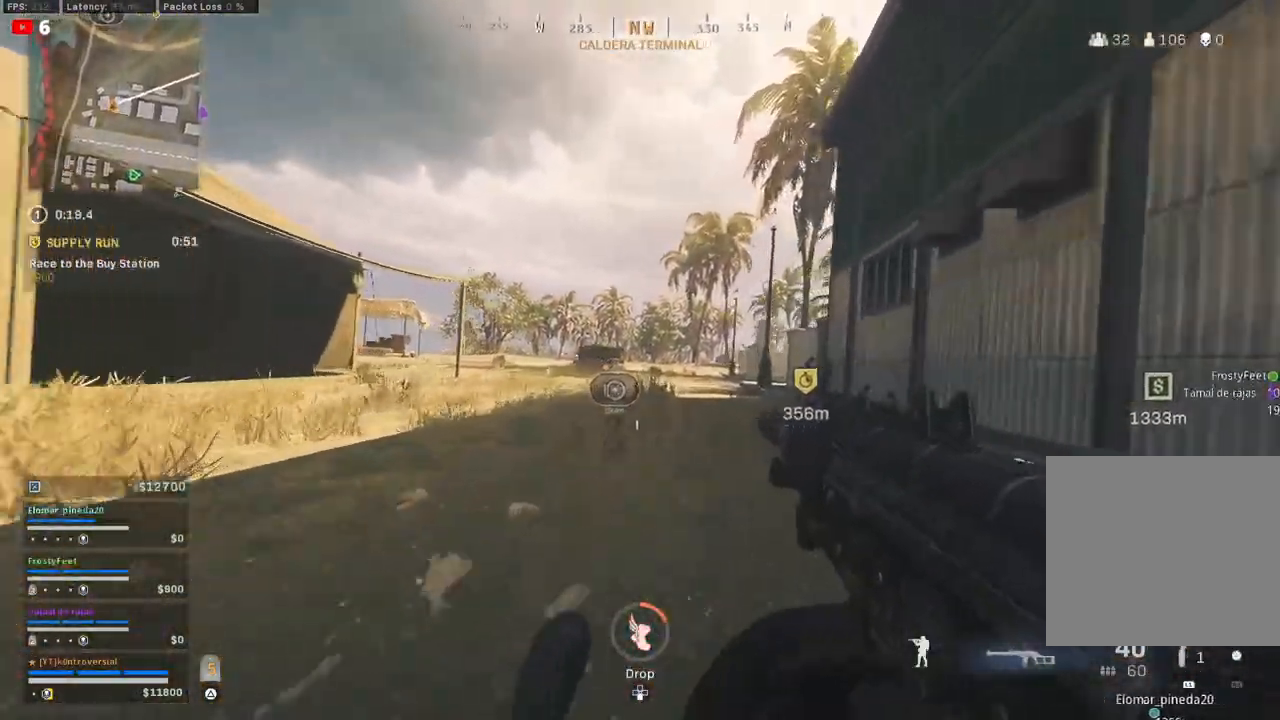
{"buttons": ["CROSS"], "left_stick": "up", "right_stick": "center", "events": [[267, "CIRCLE", "down"], [433, "CIRCLE", "up"], [450, "CROSS", "down"]]}
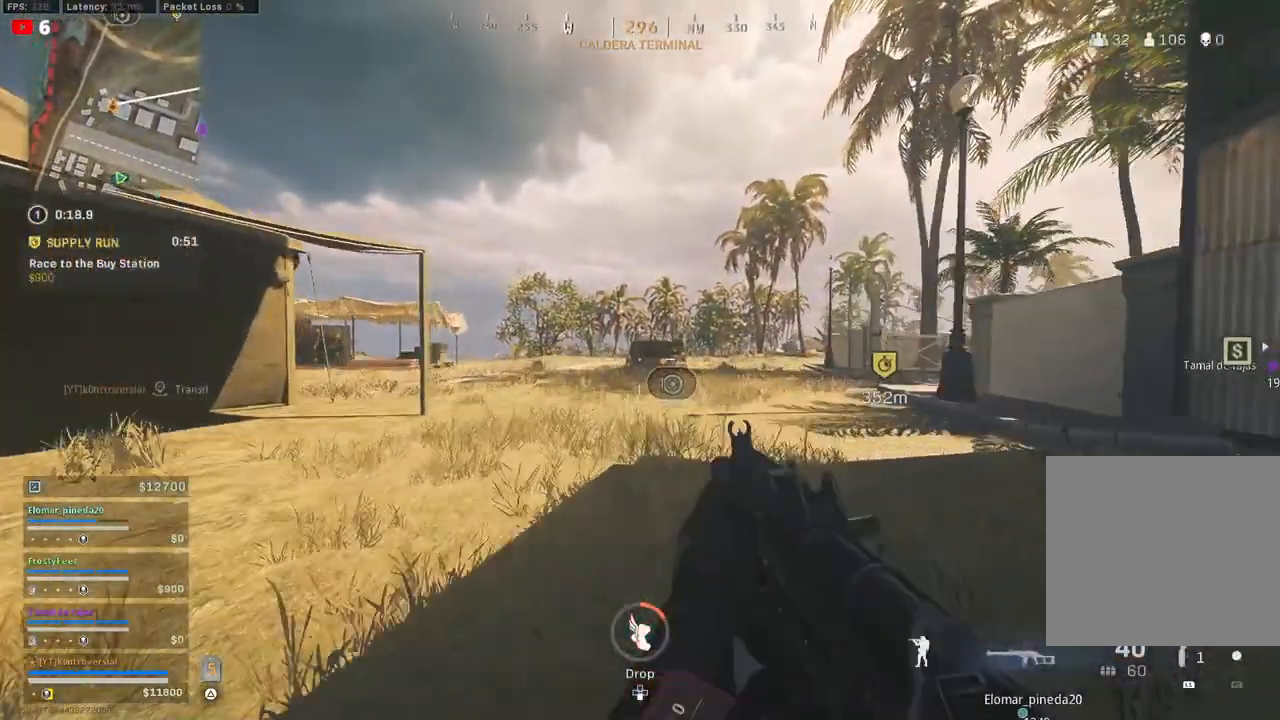
{"buttons": [], "left_stick": "up", "right_stick": "center", "events": [[83, "CROSS", "up"], [133, "L3", "down"], [283, "L3", "up"], [367, "L3", "down"], [483, "L3", "up"]]}
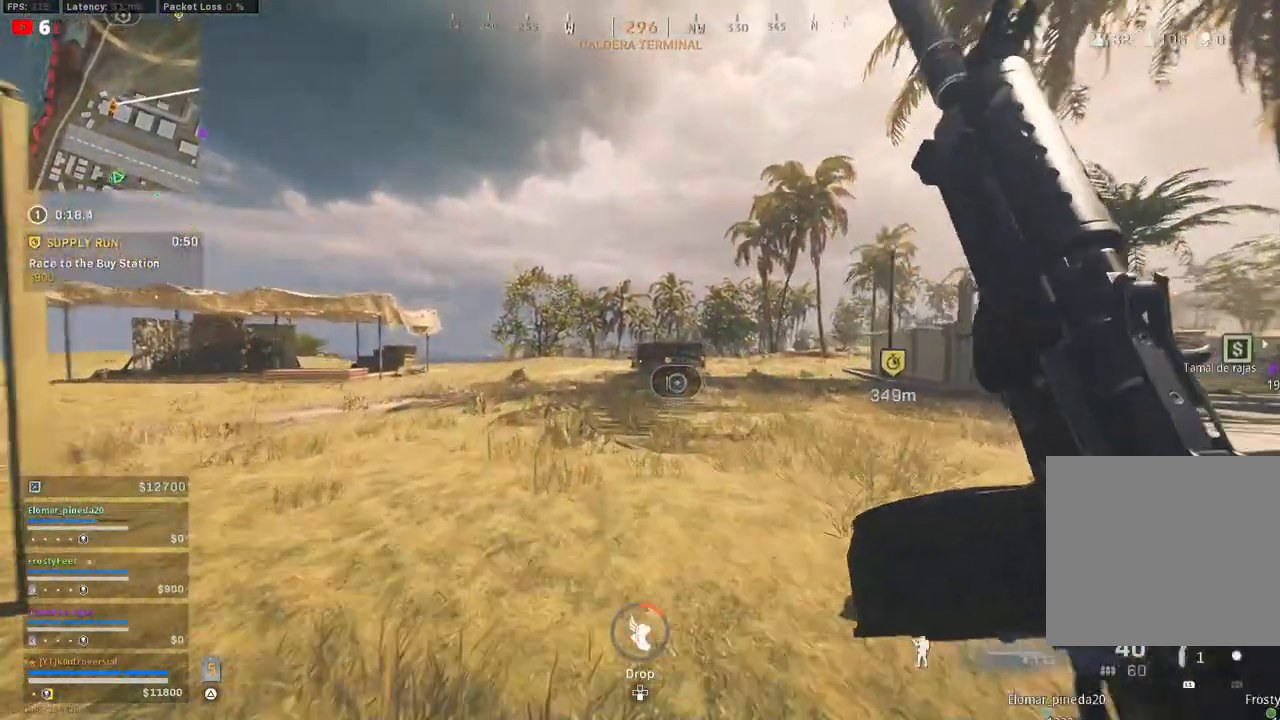
{"buttons": [], "left_stick": "up", "right_stick": "center", "events": [[83, "L3", "down"], [183, "L3", "up"], [283, "L3", "down"], [417, "L3", "up"]]}
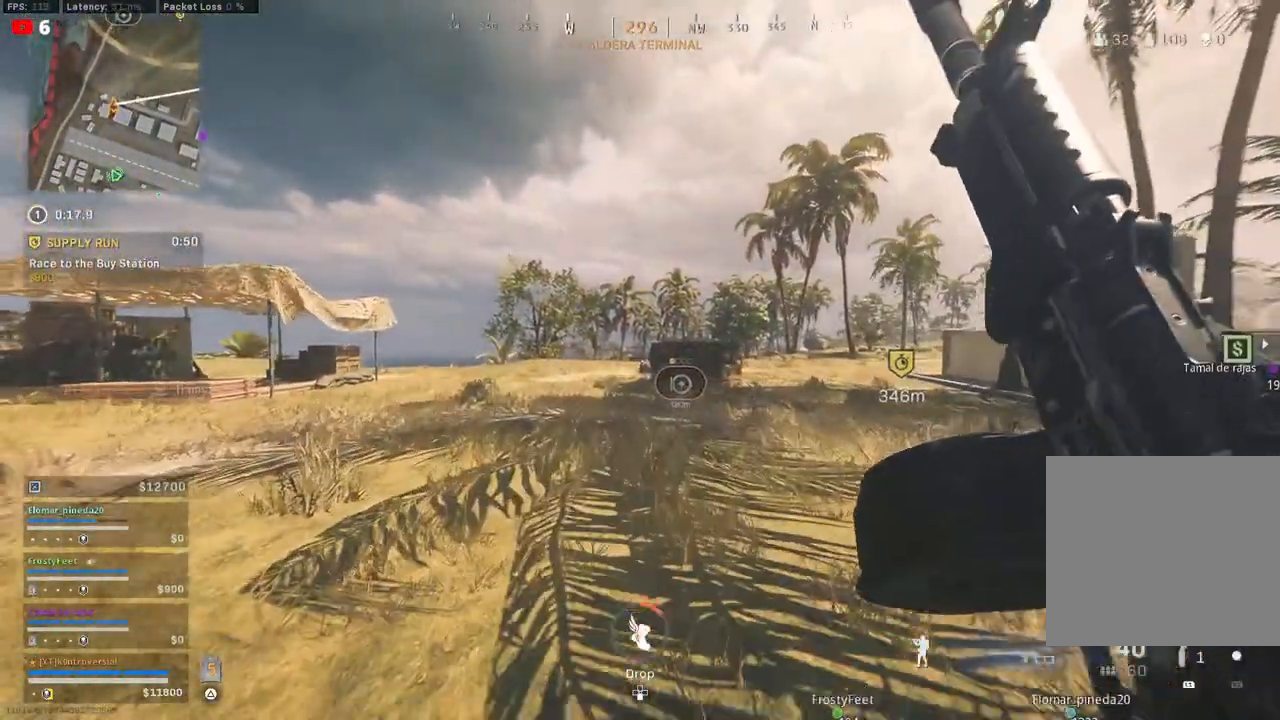
{"buttons": [], "left_stick": "up", "right_stick": "center", "events": [[100, "CIRCLE", "down"], [383, "CIRCLE", "up"]]}
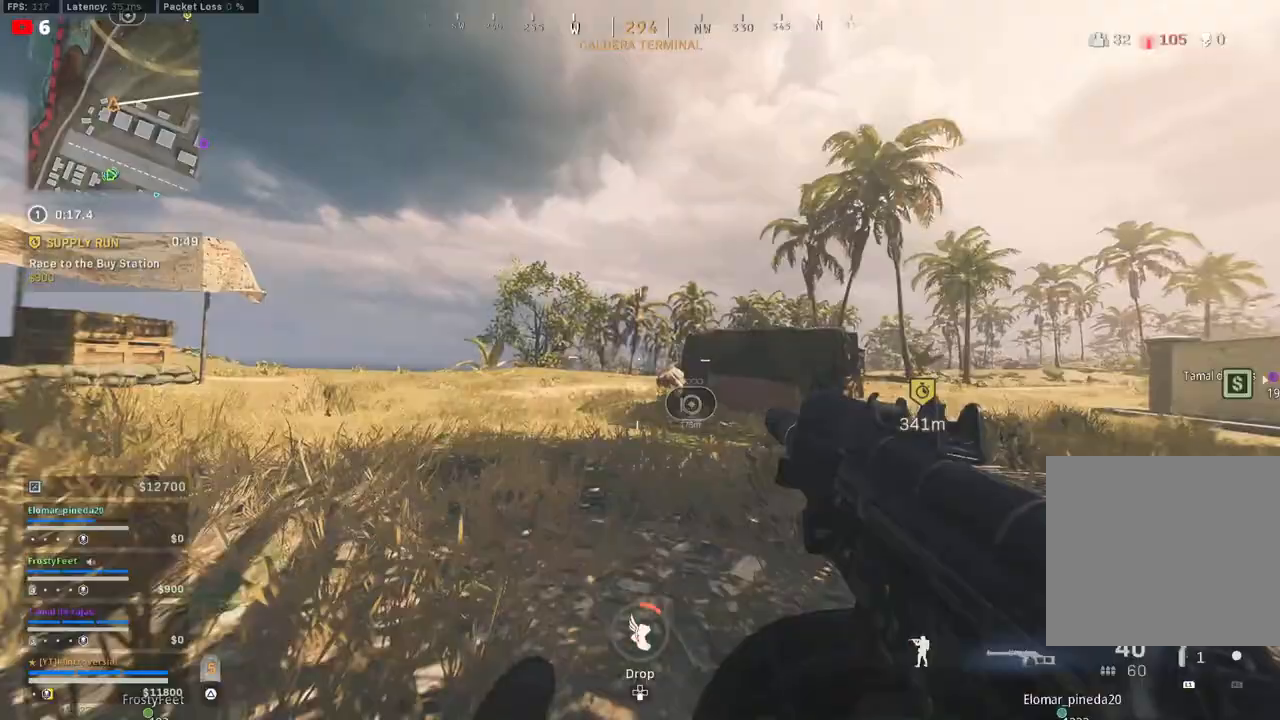
{"buttons": ["CIRCLE"], "left_stick": "up", "right_stick": "center", "events": [[417, "CIRCLE", "down"]]}
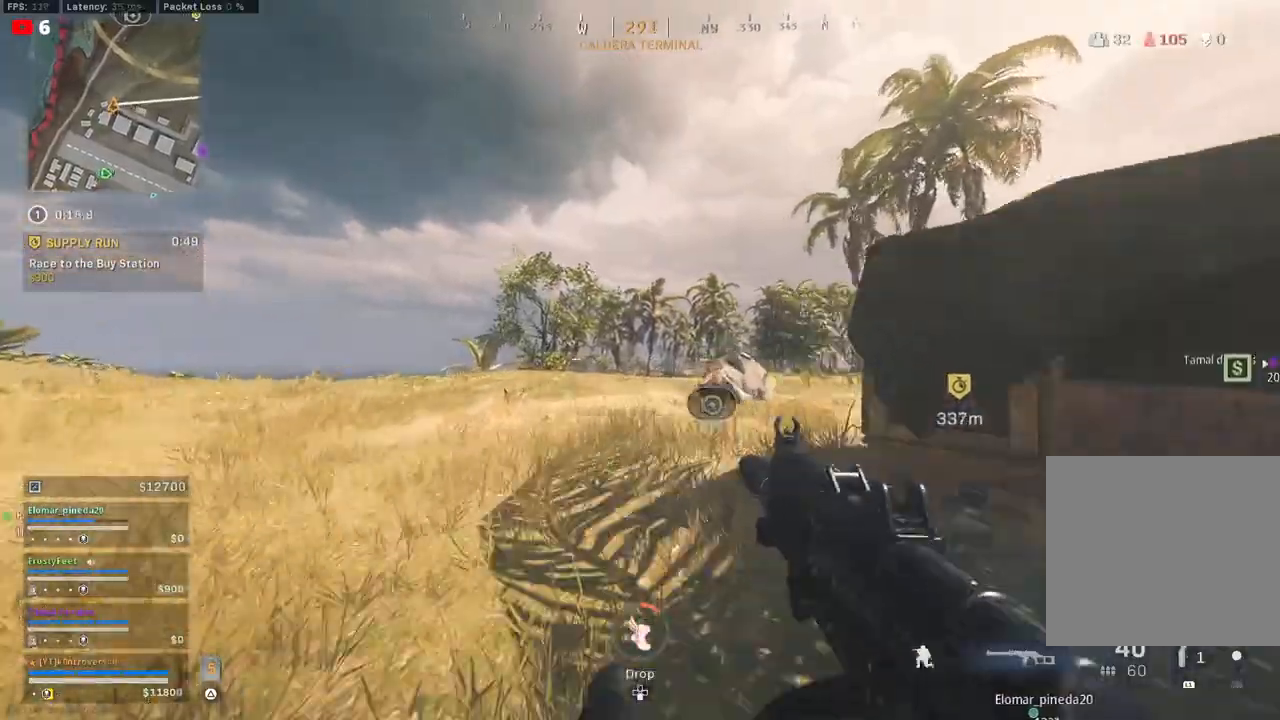
{"buttons": ["L3"], "left_stick": "up", "right_stick": "center", "events": [[67, "CIRCLE", "up"], [167, "CROSS", "down"], [300, "CROSS", "up"], [367, "L3", "down"]]}
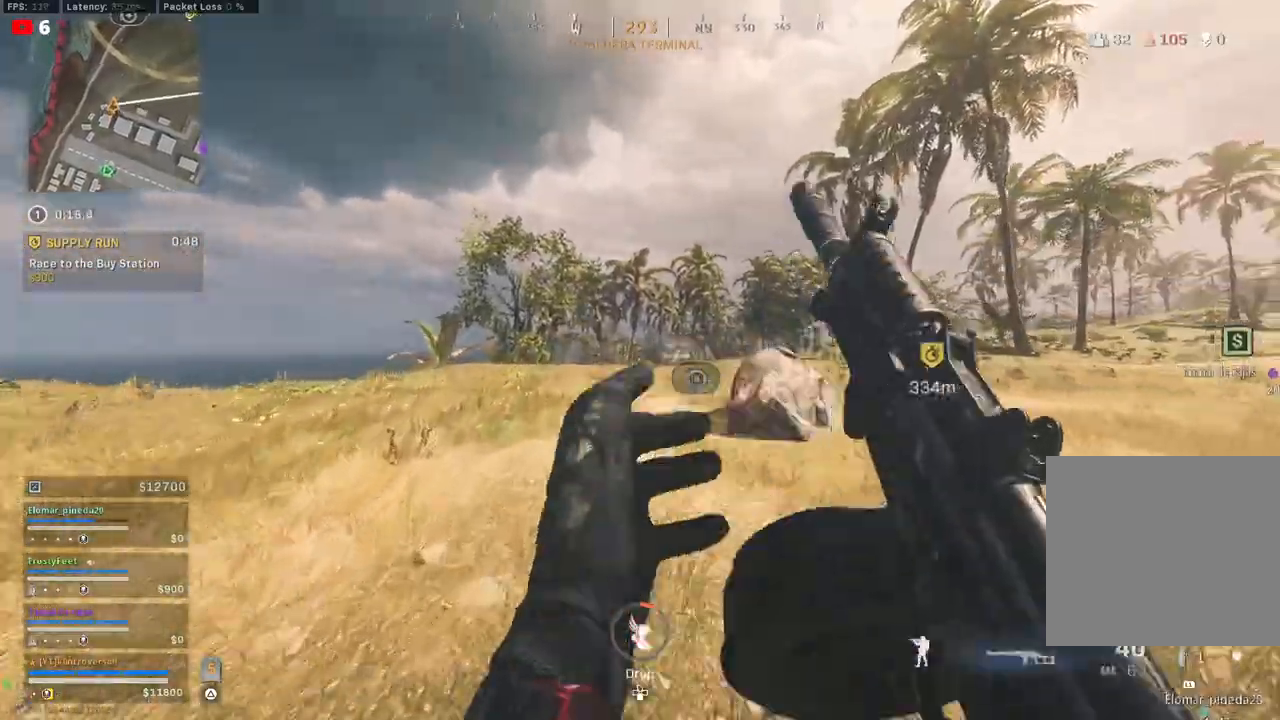
{"buttons": ["L3"], "left_stick": "up", "right_stick": "center", "events": [[17, "L3", "up"], [83, "L3", "down"], [217, "L3", "up"], [317, "L3", "down"], [333, "right_stick", "left"], [383, "right_stick", "center"], [400, "L3", "up"], [483, "L3", "down"]]}
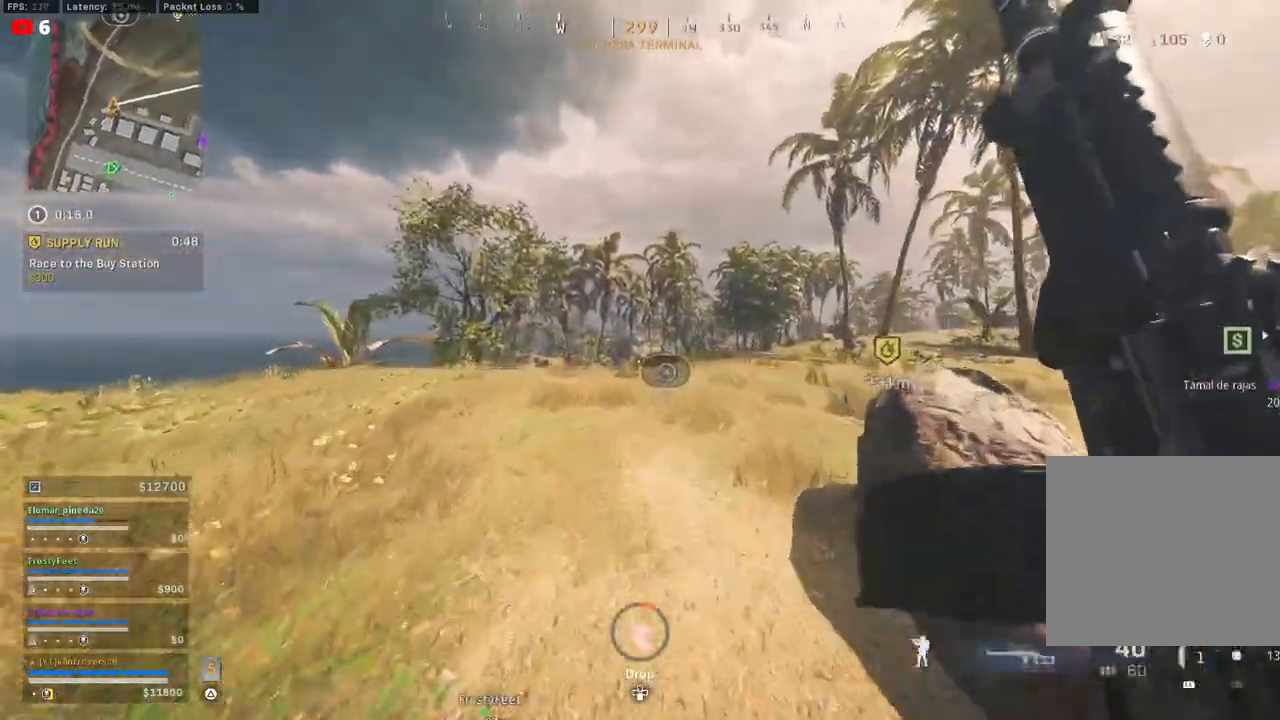
{"buttons": ["CIRCLE"], "left_stick": "up", "right_stick": "center", "events": [[133, "L3", "up"], [217, "CIRCLE", "down"], [233, "right_stick", "left"], [300, "right_stick", "center"]]}
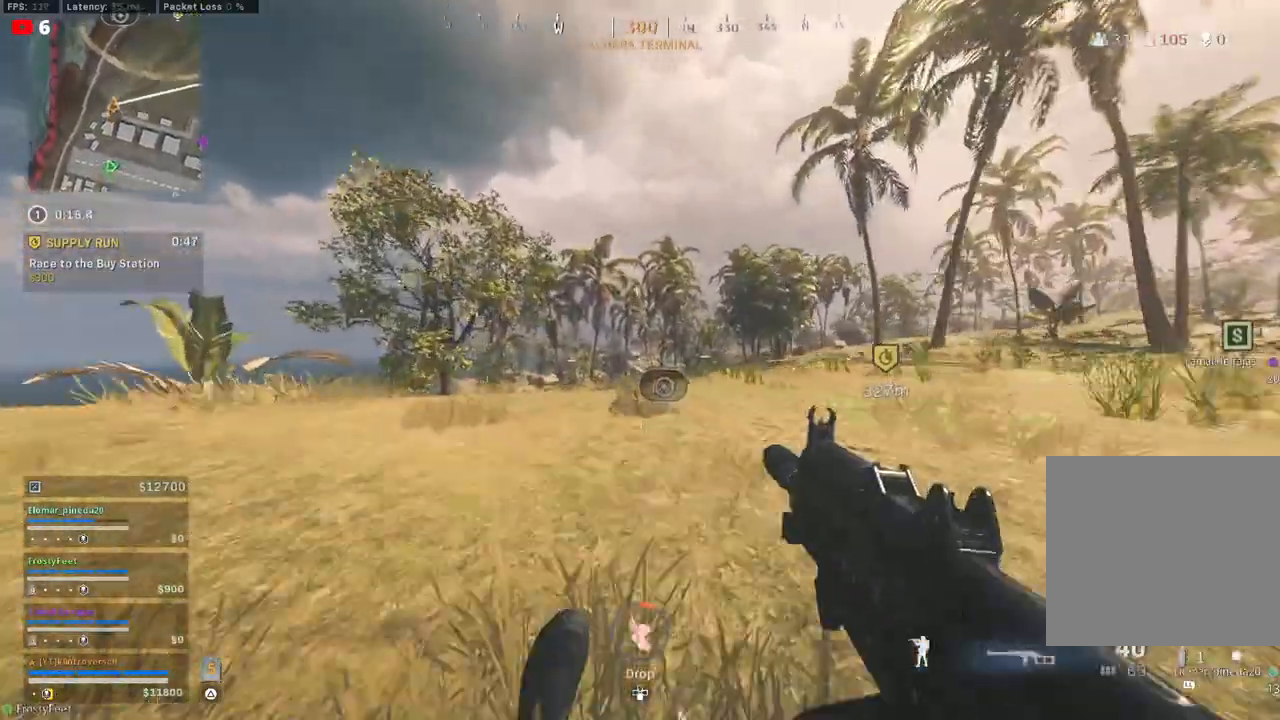
{"buttons": [], "left_stick": "up", "right_stick": "center", "events": [[50, "CIRCLE", "up"]]}
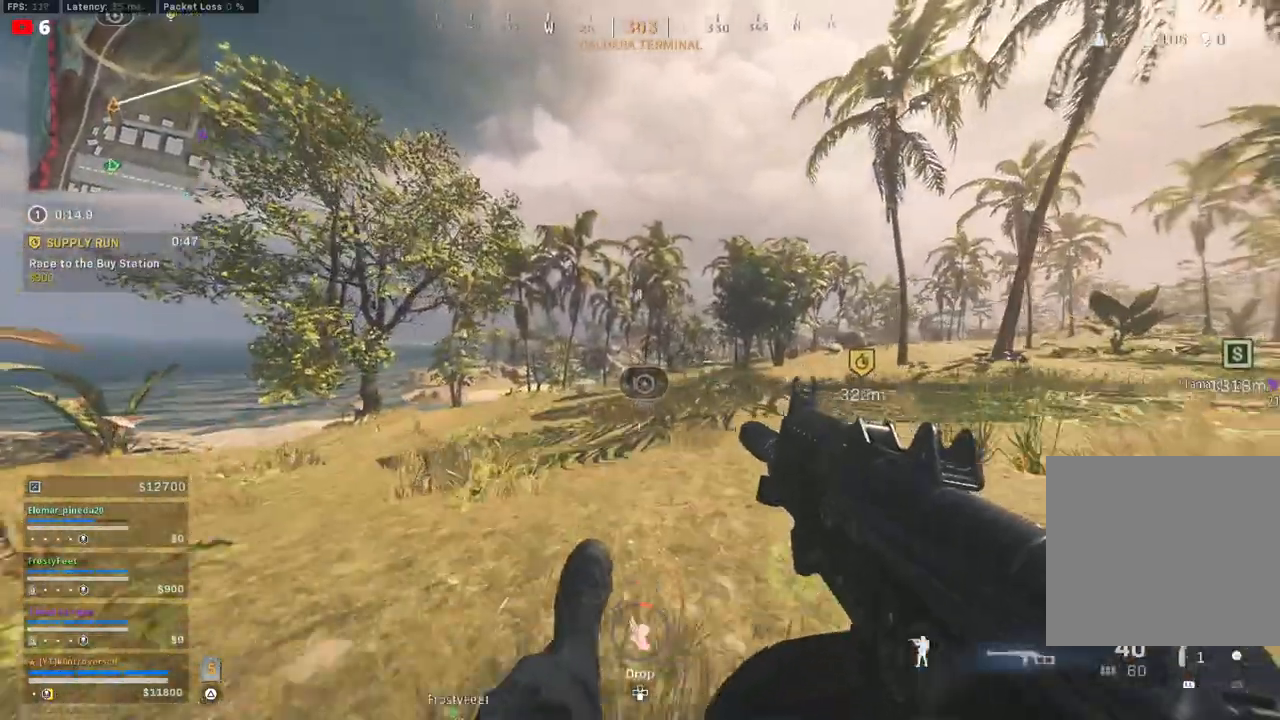
{"buttons": ["CROSS"], "left_stick": "up", "right_stick": "center", "events": [[233, "CIRCLE", "down"], [367, "CIRCLE", "up"], [383, "CROSS", "down"], [400, "right_stick", "left"], [500, "right_stick", "center"]]}
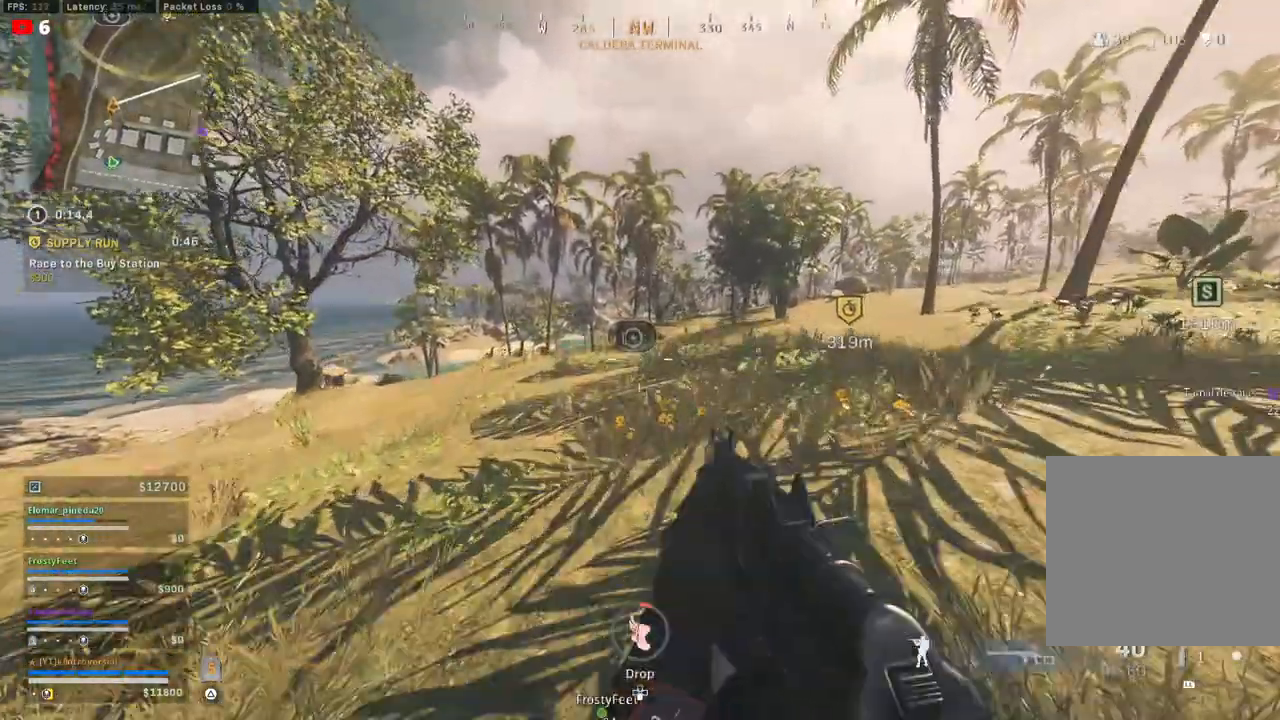
{"buttons": [], "left_stick": "up", "right_stick": "center", "events": [[33, "CROSS", "up"], [100, "L3", "down"], [183, "L3", "up"], [283, "L3", "down"], [433, "L3", "up"]]}
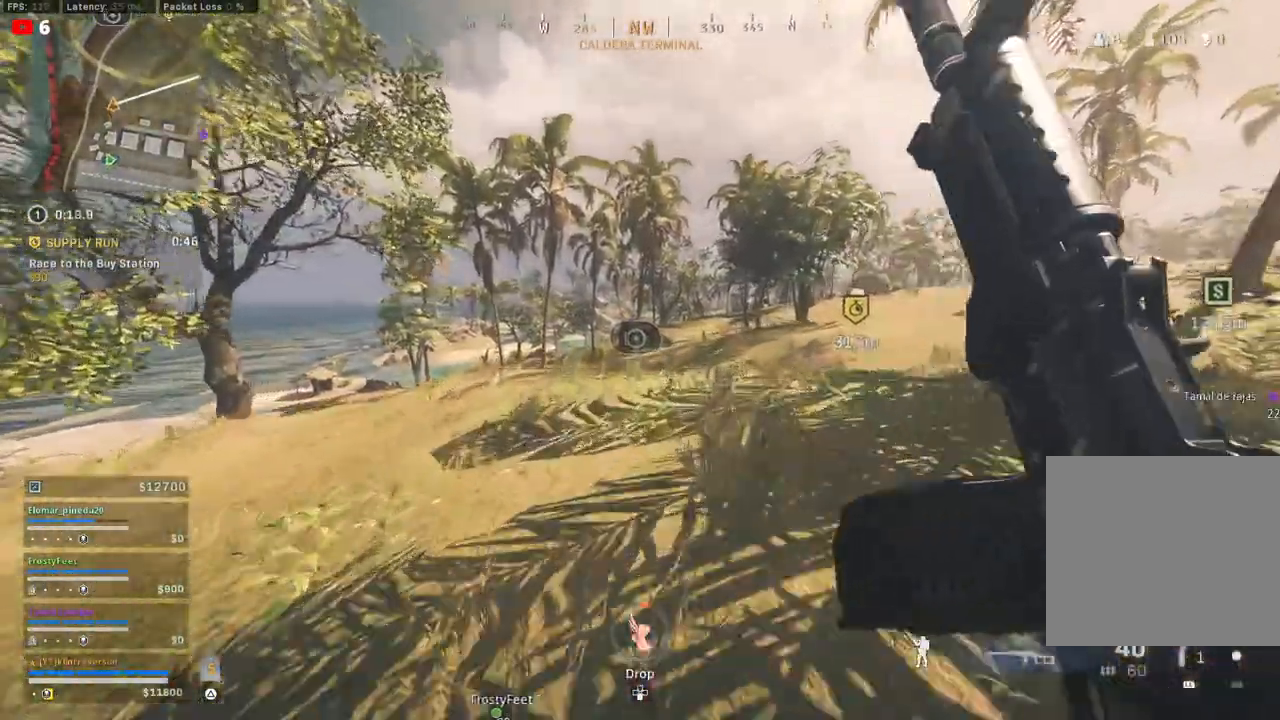
{"buttons": [], "left_stick": "up", "right_stick": "center", "events": [[17, "L3", "down"], [100, "L3", "up"], [217, "L3", "down"], [300, "L3", "up"], [400, "L3", "down"], [500, "L3", "up"]]}
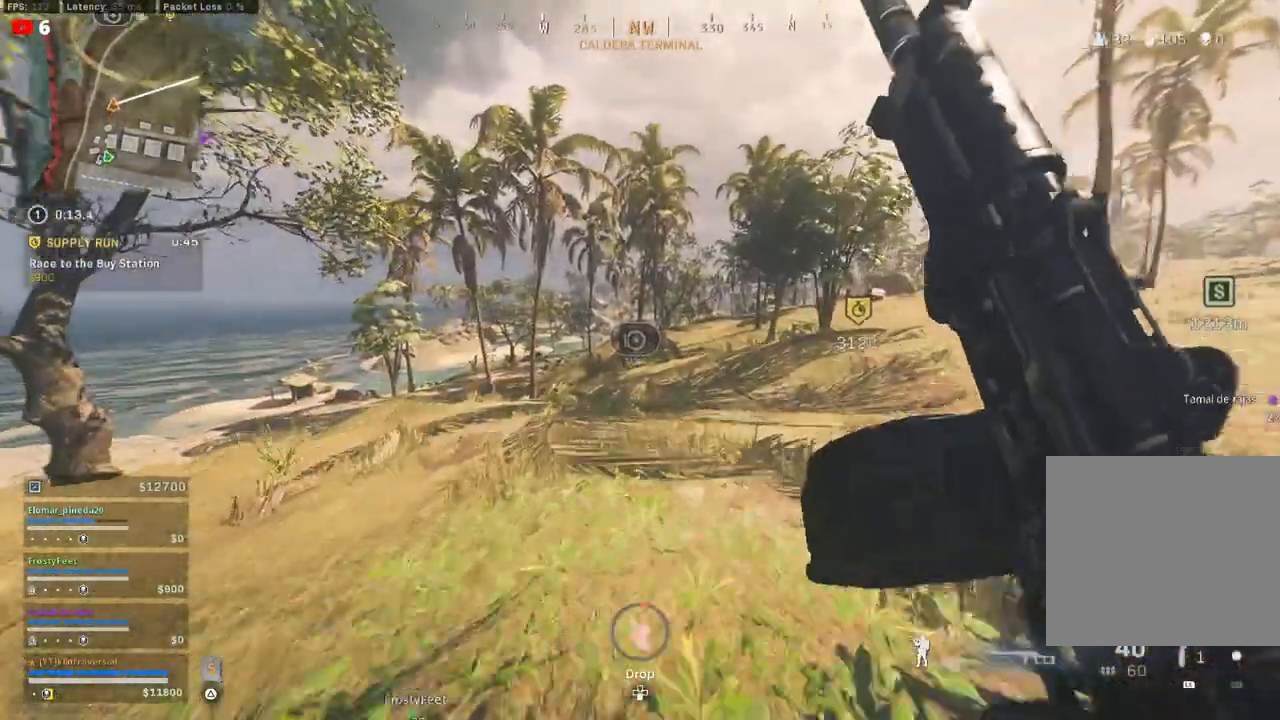
{"buttons": ["CIRCLE"], "left_stick": "up", "right_stick": "center", "events": [[83, "CIRCLE", "down"]]}
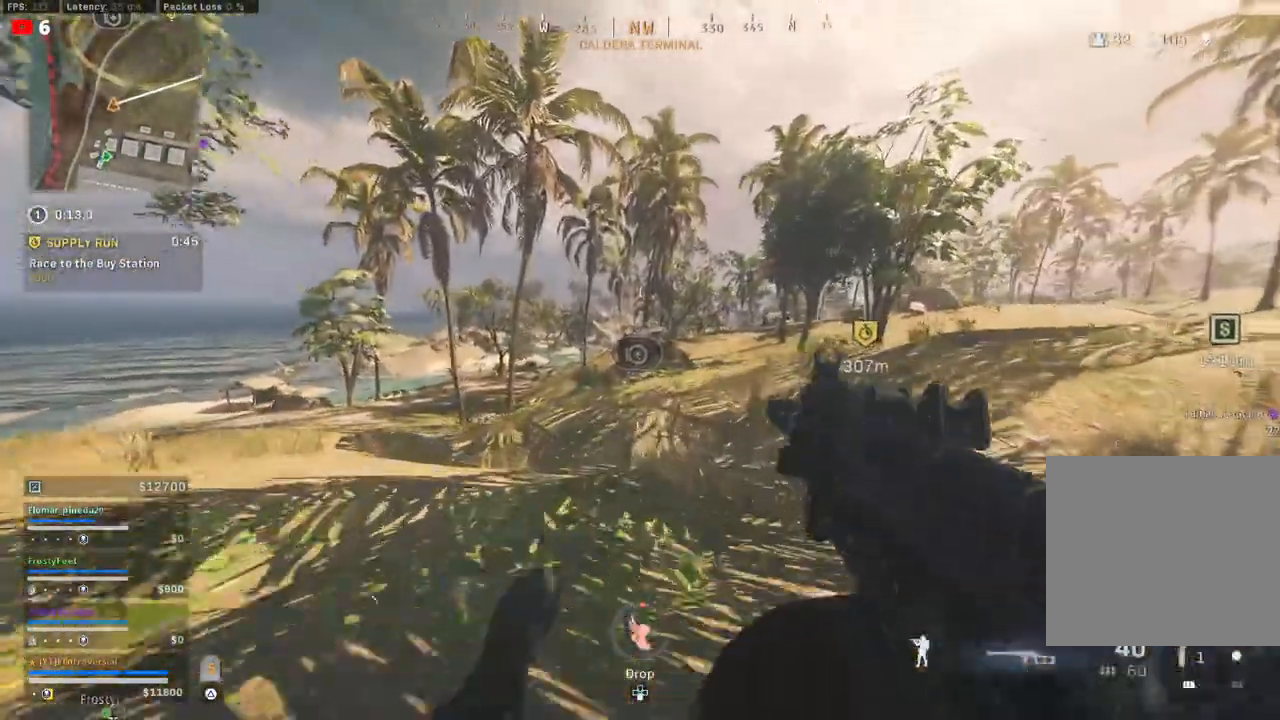
{"buttons": [], "left_stick": "up", "right_stick": "center", "events": [[67, "CIRCLE", "up"]]}
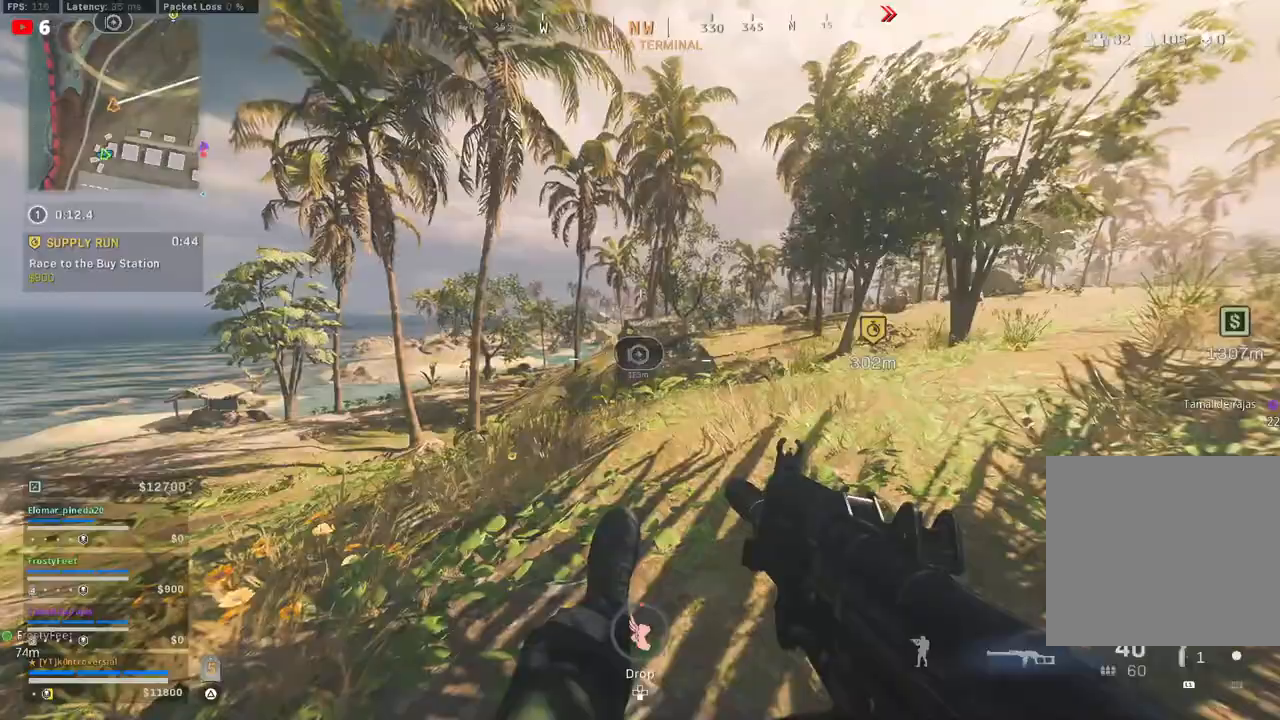
{"buttons": ["L3"], "left_stick": "up", "right_stick": "center", "events": [[83, "CIRCLE", "down"], [233, "CIRCLE", "up"], [250, "CROSS", "down"], [383, "CROSS", "up"], [450, "L3", "down"]]}
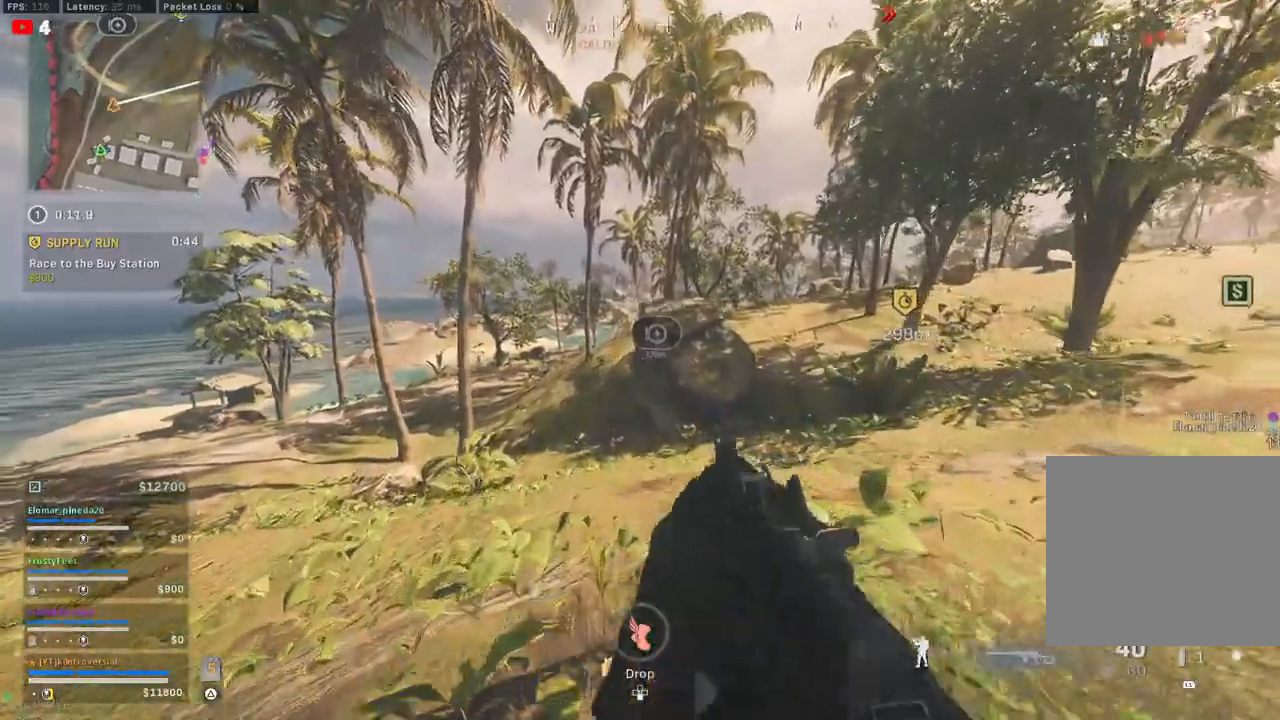
{"buttons": [], "left_stick": "up", "right_stick": "center", "events": [[50, "L3", "up"], [150, "L3", "down"], [267, "L3", "up"], [383, "L3", "down"], [450, "L3", "up"]]}
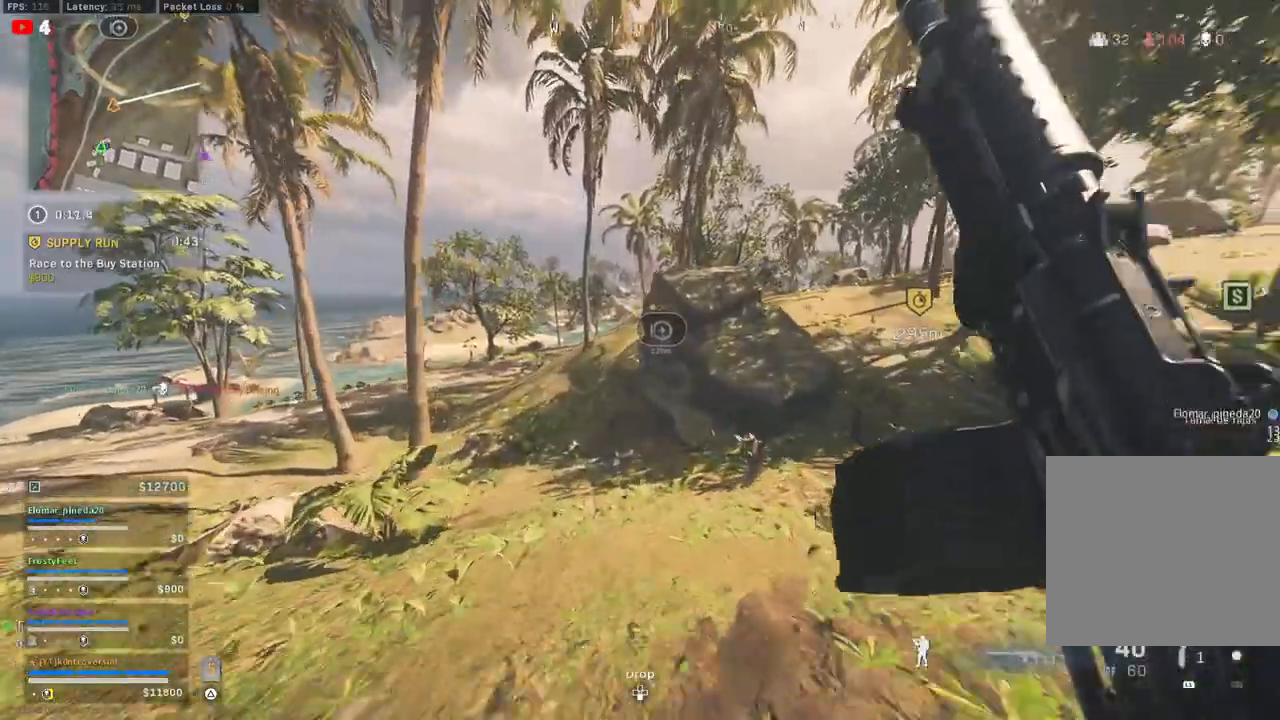
{"buttons": ["CIRCLE"], "left_stick": "up", "right_stick": "center", "events": [[83, "L3", "down"], [167, "L3", "up"], [233, "CIRCLE", "down"]]}
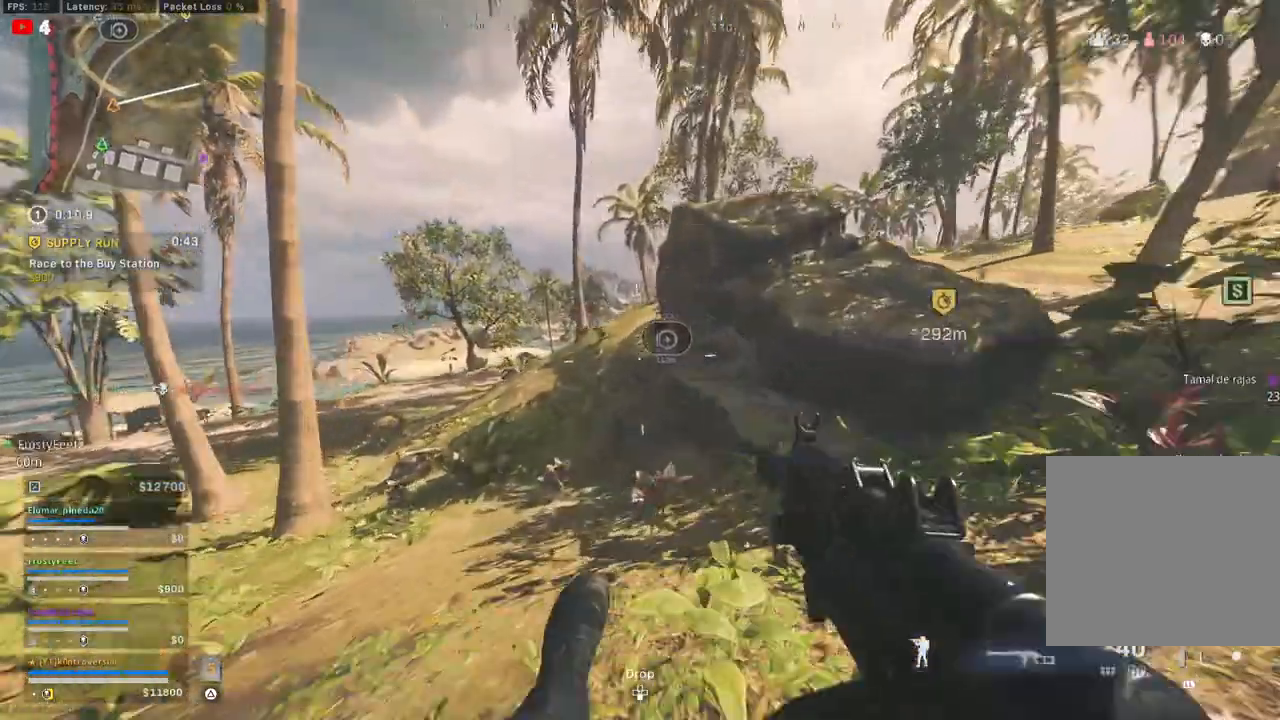
{"buttons": [], "left_stick": "up", "right_stick": "center", "events": [[183, "CIRCLE", "up"]]}
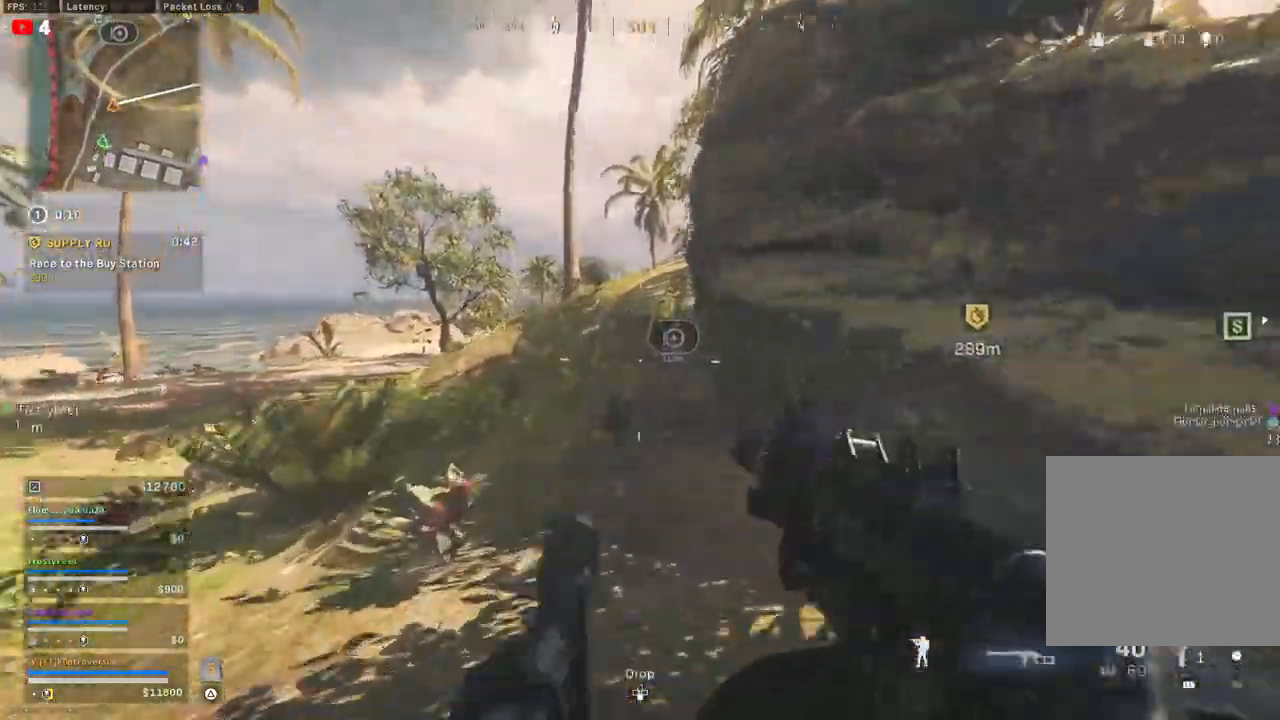
{"buttons": [], "left_stick": "up", "right_stick": "center", "events": [[100, "CIRCLE", "down"], [233, "CIRCLE", "up"], [250, "CROSS", "down"], [400, "CROSS", "up"]]}
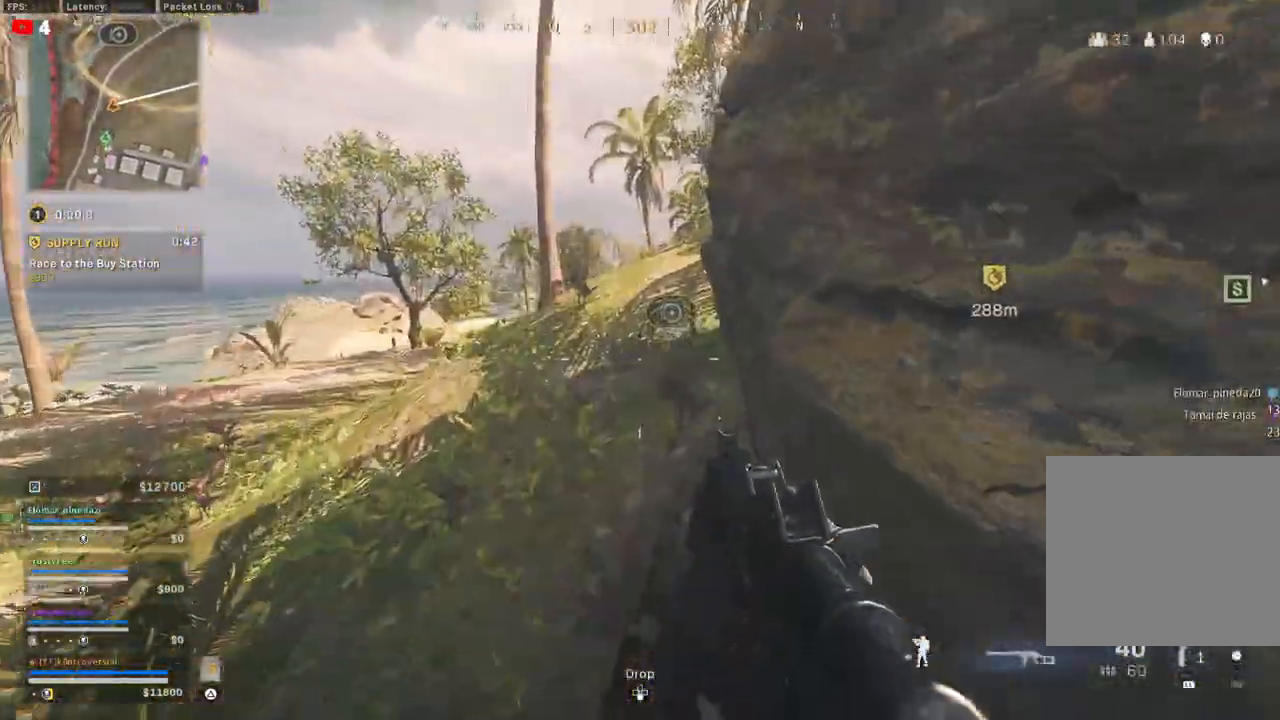
{"buttons": [], "left_stick": "up", "right_stick": "center", "events": [[167, "L3", "down"], [300, "L3", "up"], [383, "L3", "down"], [500, "L3", "up"]]}
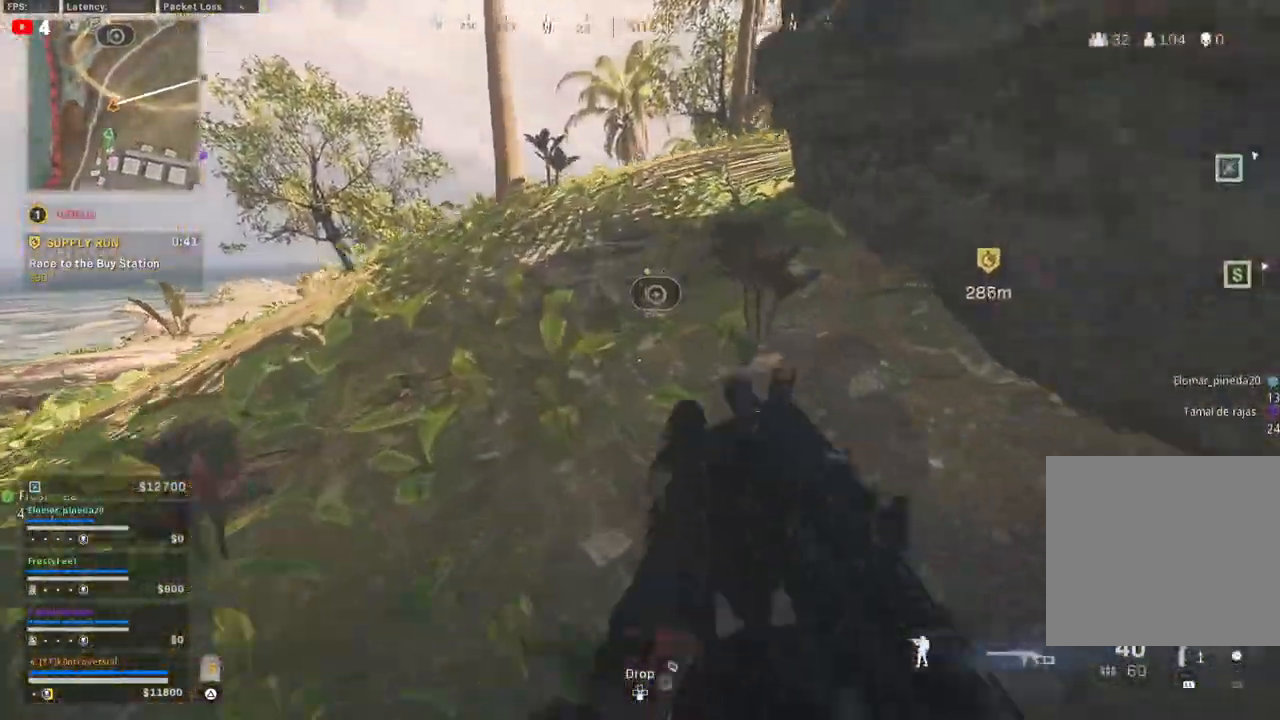
{"buttons": [], "left_stick": "up", "right_stick": "center", "events": [[100, "L3", "down"], [233, "L3", "up"], [317, "L3", "down"], [433, "L3", "up"]]}
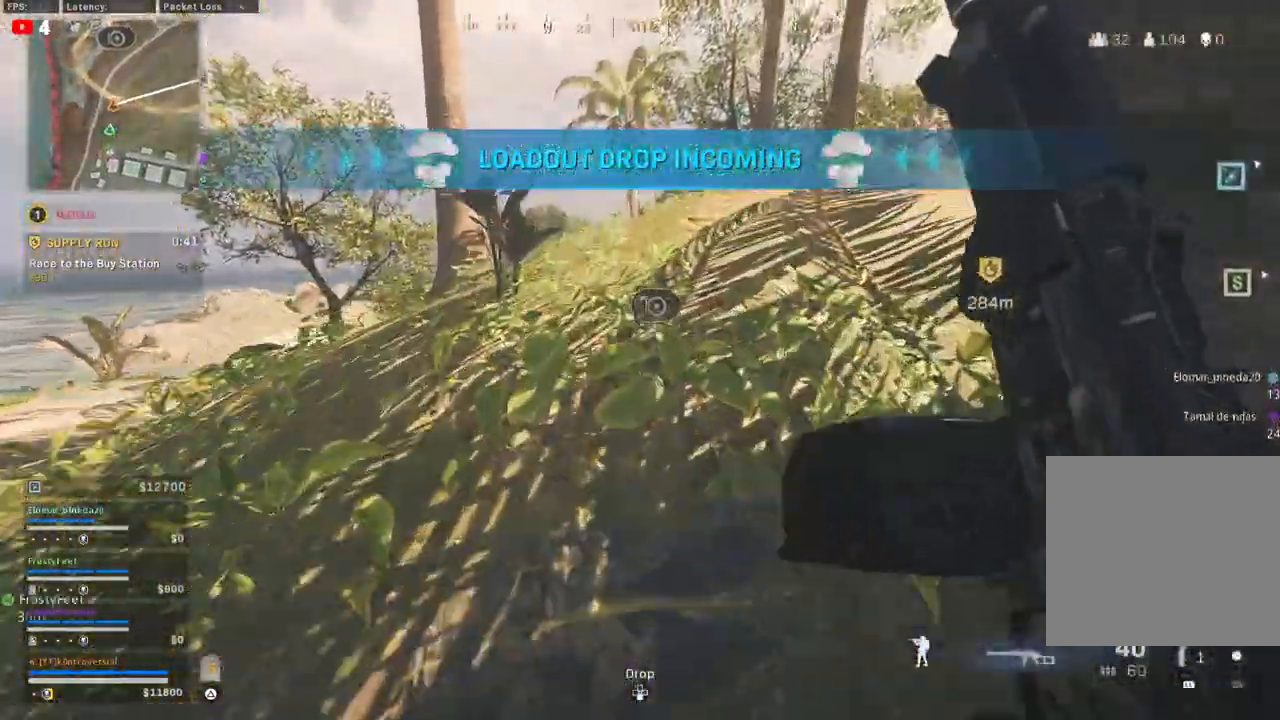
{"buttons": [], "left_stick": "up", "right_stick": "center", "events": [[83, "L3", "down"], [150, "L3", "up"], [317, "L3", "down"], [467, "L3", "up"]]}
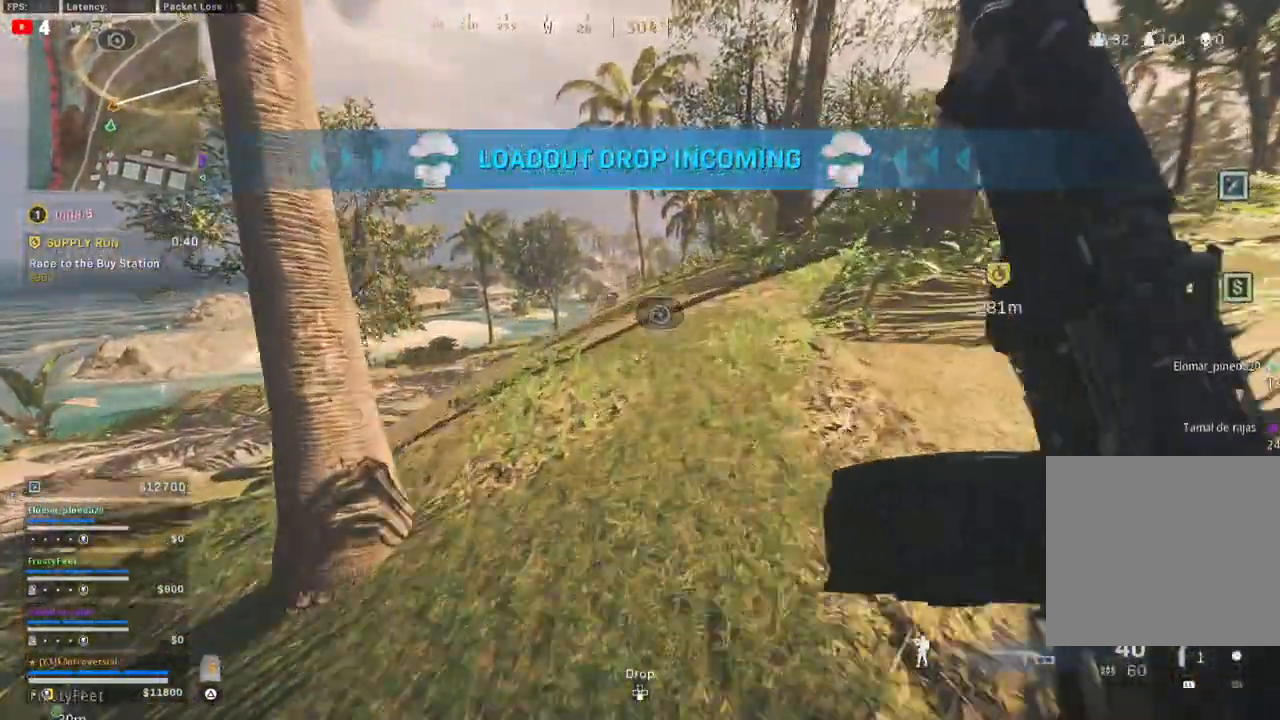
{"buttons": [], "left_stick": "up-right", "right_stick": "left", "events": [[367, "right_stick", "left"], [483, "left_stick", "up-right"]]}
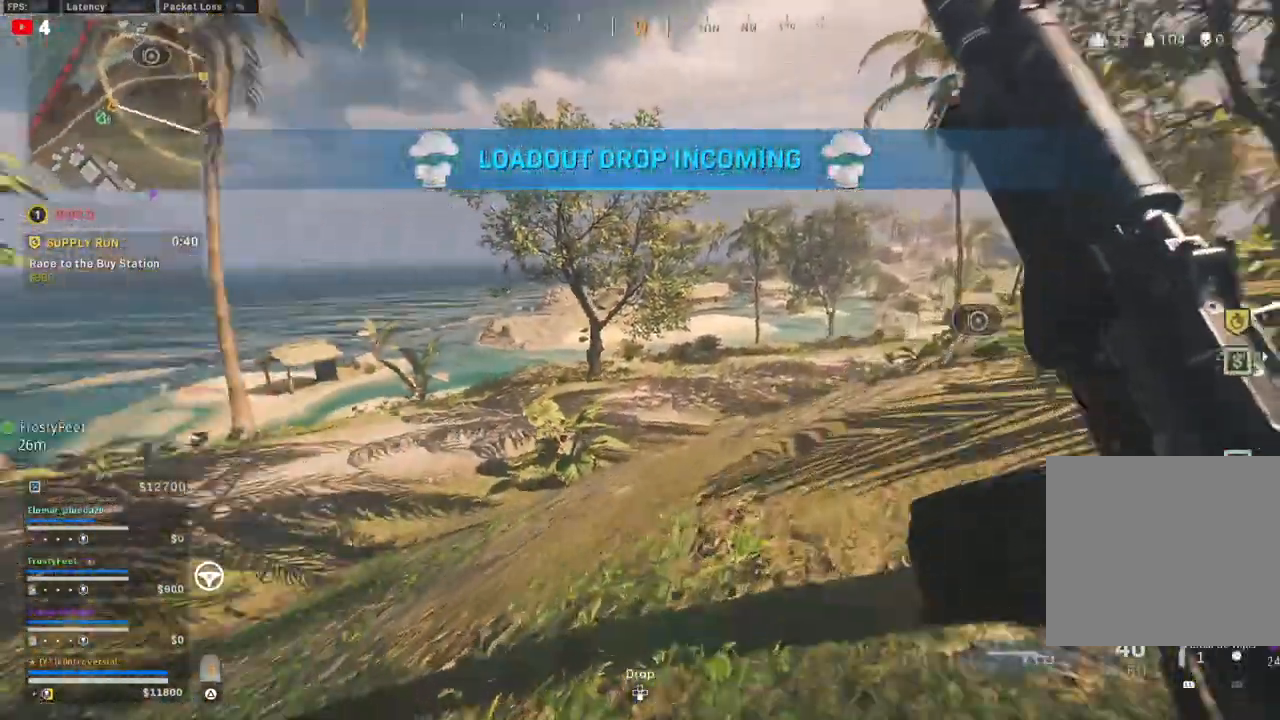
{"buttons": [], "left_stick": "down-right", "right_stick": "up-left", "events": [[133, "left_stick", "right"], [250, "right_stick", "up-left"], [267, "left_stick", "down-right"]]}